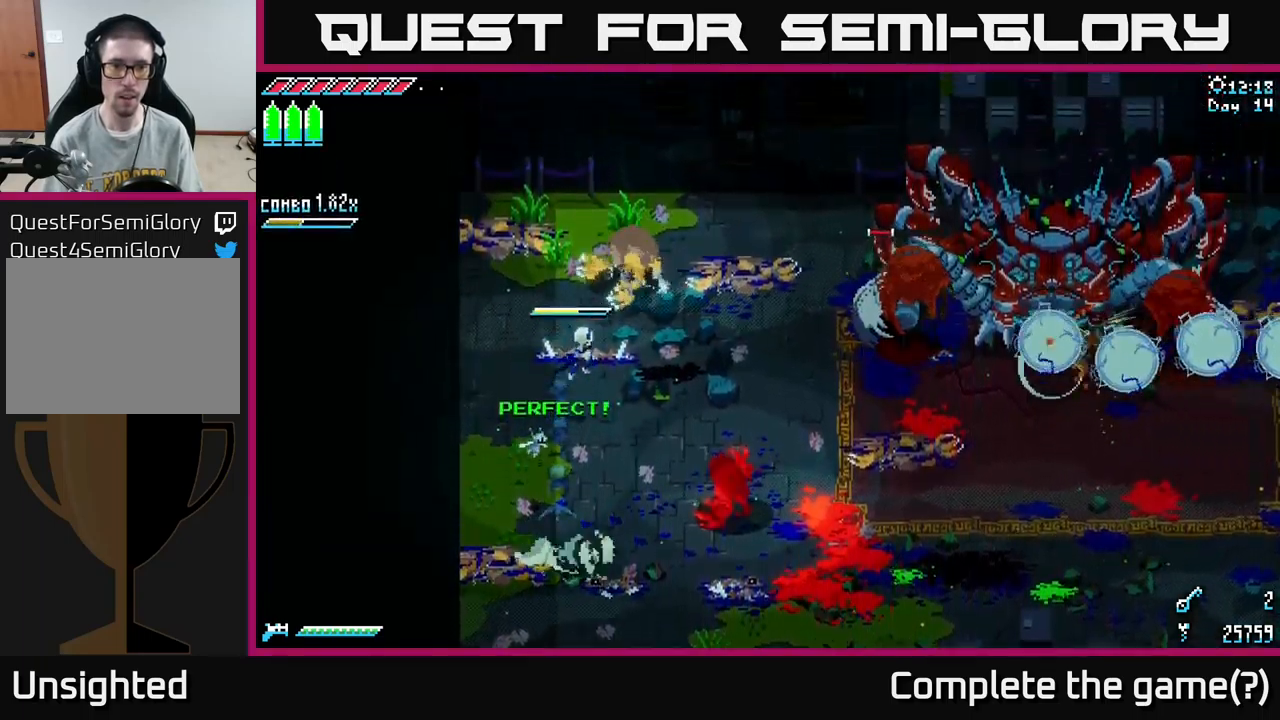
Gameplay with a controller (Xbox layout); each line is a JSON object with the inputs held at the frame after it. "events" lists button and stick changes between this image and that frame as [ms after this image, input, new state], when the widget could be followed in between.
{"buttons": [], "left_stick": "center", "right_stick": "center", "events": [[83, "R2", "up"], [200, "left_stick", "up"], [217, "X", "up"], [400, "left_stick", "center"]]}
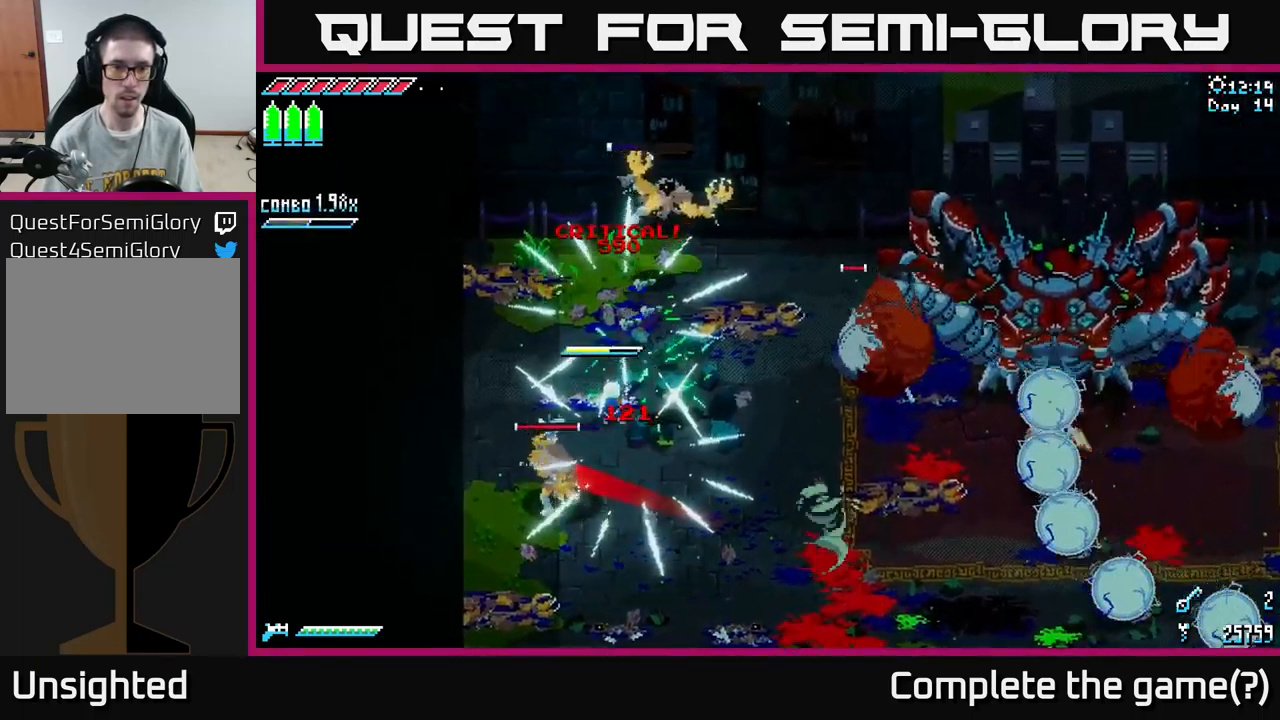
{"buttons": [], "left_stick": "down", "right_stick": "center", "events": [[267, "left_stick", "up-right"], [383, "left_stick", "center"], [433, "left_stick", "down"]]}
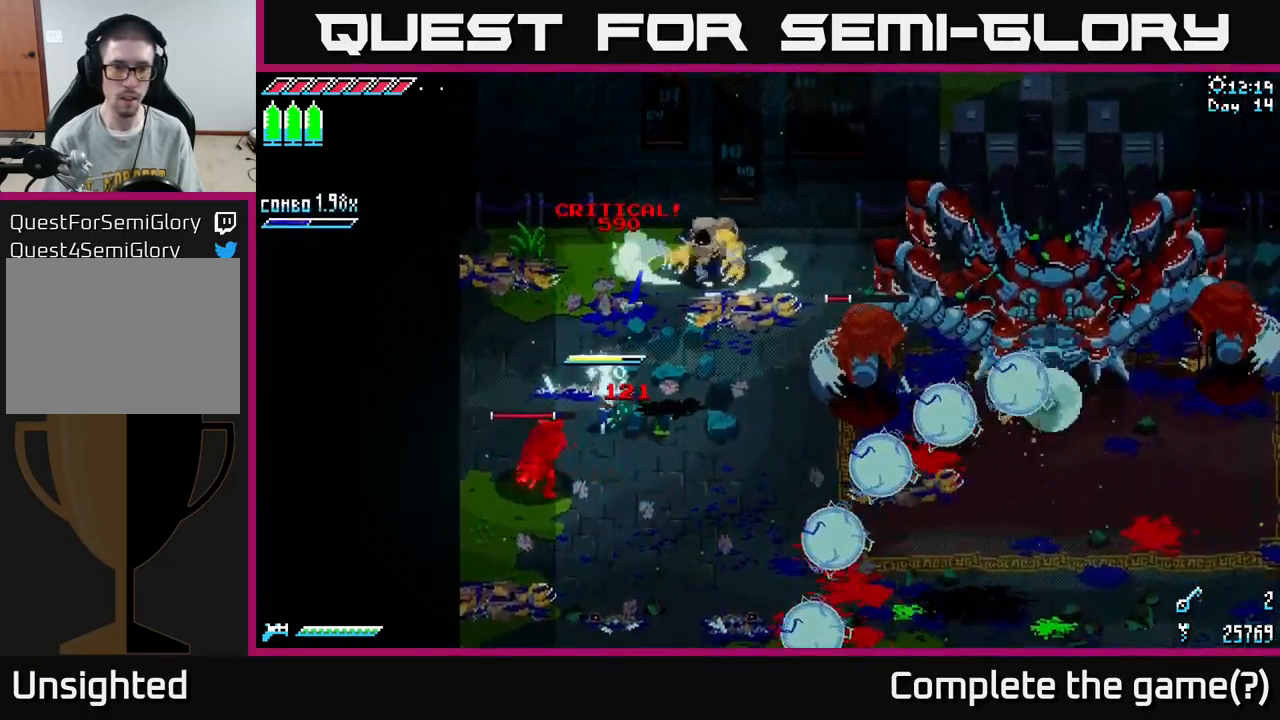
{"buttons": [], "left_stick": "center", "right_stick": "center", "events": [[50, "left_stick", "up"], [217, "B", "down"], [267, "left_stick", "down-left"], [383, "B", "up"], [383, "left_stick", "center"]]}
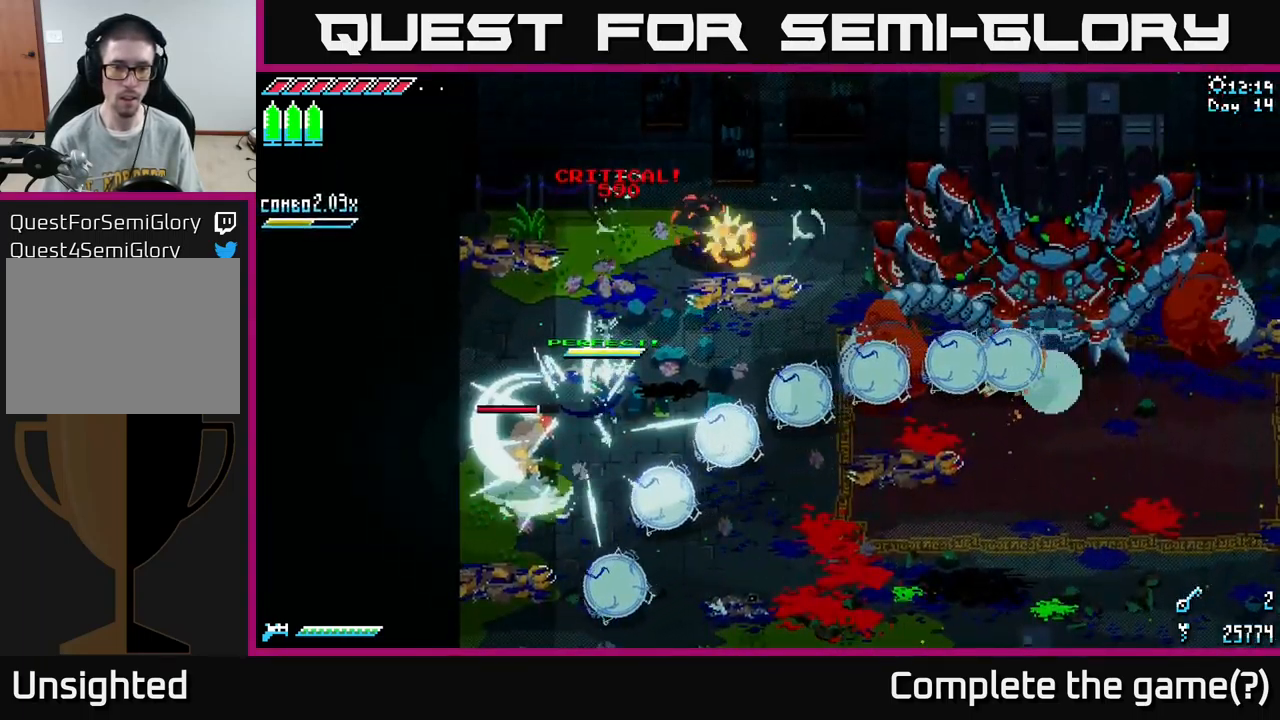
{"buttons": ["X"], "left_stick": "up-left", "right_stick": "center", "events": [[50, "left_stick", "up-left"], [83, "X", "down"], [300, "A", "down"], [417, "A", "up"]]}
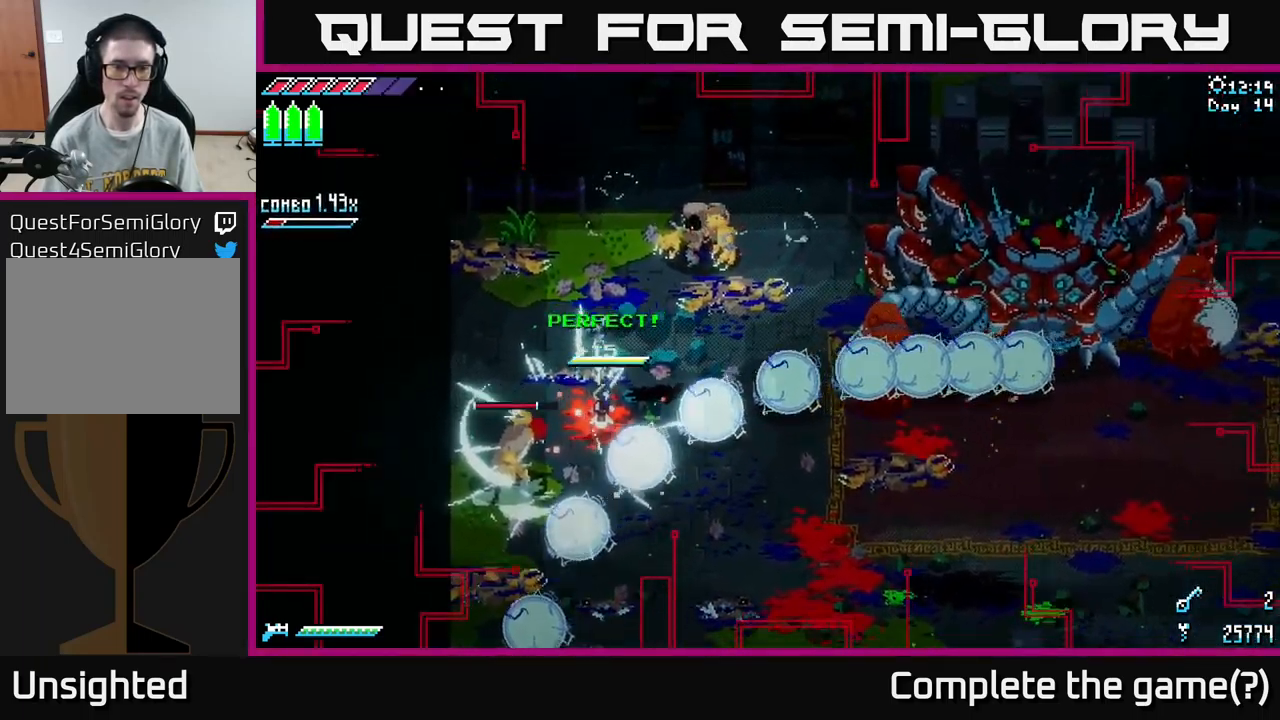
{"buttons": [], "left_stick": "down-right", "right_stick": "center", "events": [[133, "left_stick", "down-left"], [150, "X", "up"], [217, "left_stick", "down"], [333, "left_stick", "down-right"]]}
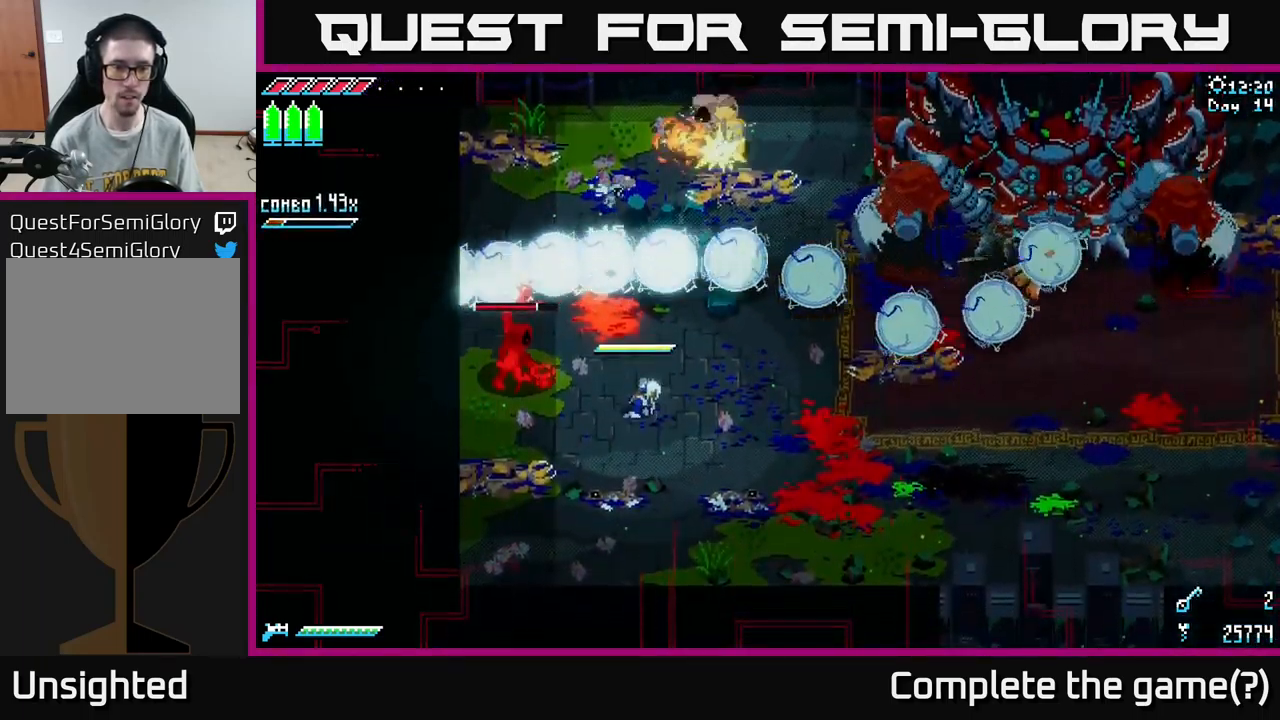
{"buttons": [], "left_stick": "left", "right_stick": "center", "events": [[83, "left_stick", "center"], [167, "left_stick", "up-left"], [183, "B", "down"], [283, "B", "up"], [283, "left_stick", "center"], [450, "left_stick", "left"]]}
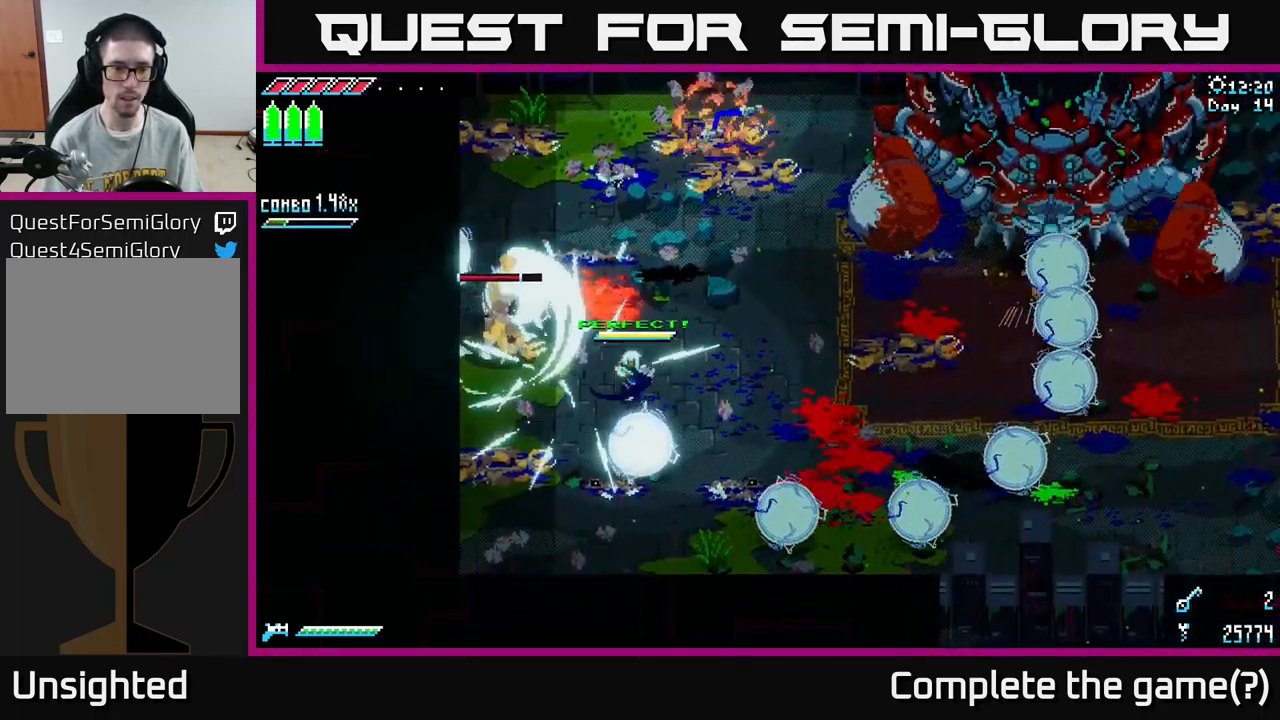
{"buttons": ["X"], "left_stick": "up-left", "right_stick": "center", "events": [[17, "X", "down"], [67, "left_stick", "up-left"], [150, "X", "up"], [384, "X", "down"]]}
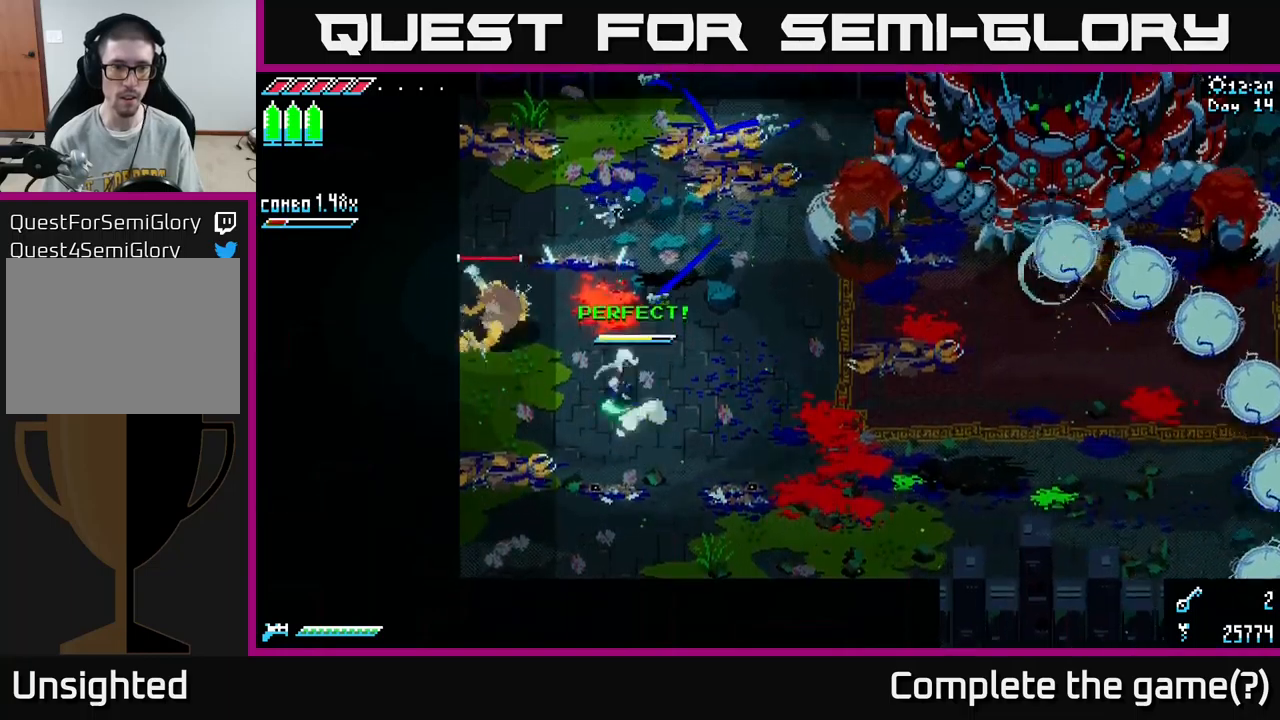
{"buttons": [], "left_stick": "up-left", "right_stick": "center", "events": [[50, "R2", "down"], [200, "R2", "up"], [250, "X", "up"], [350, "left_stick", "center"], [484, "left_stick", "up-left"]]}
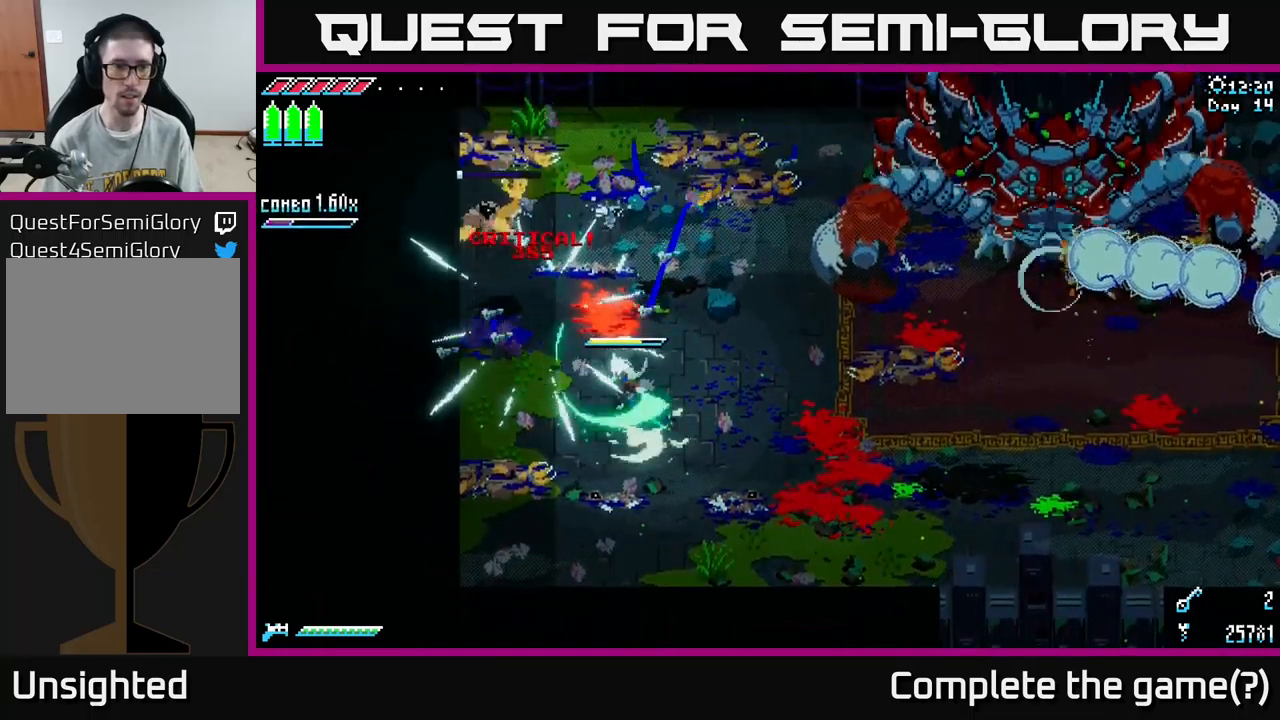
{"buttons": [], "left_stick": "down-right", "right_stick": "up-right", "events": [[217, "left_stick", "down-right"], [217, "right_stick", "up-right"], [384, "L2", "down"], [484, "L2", "up"]]}
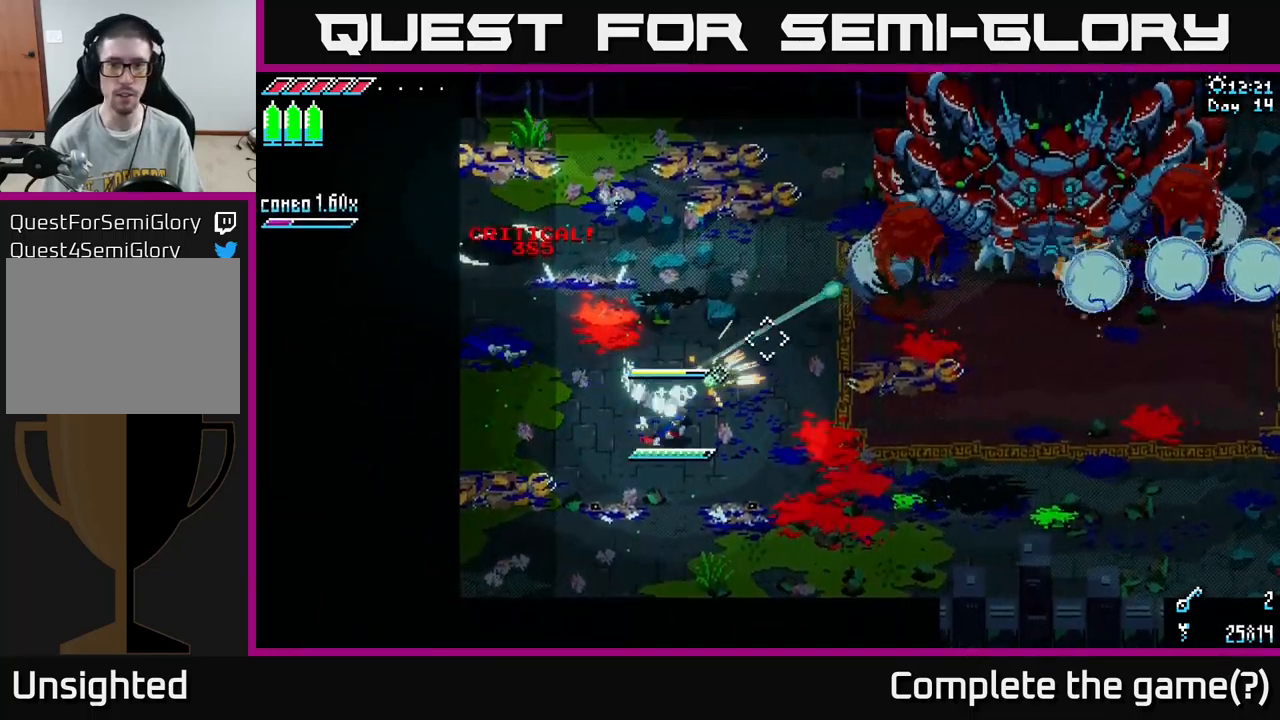
{"buttons": ["L2"], "left_stick": "down-right", "right_stick": "up-right", "events": [[67, "L2", "down"], [134, "L2", "up"], [184, "L2", "down"], [267, "L2", "up"], [317, "L2", "down"], [400, "L2", "up"], [467, "L2", "down"]]}
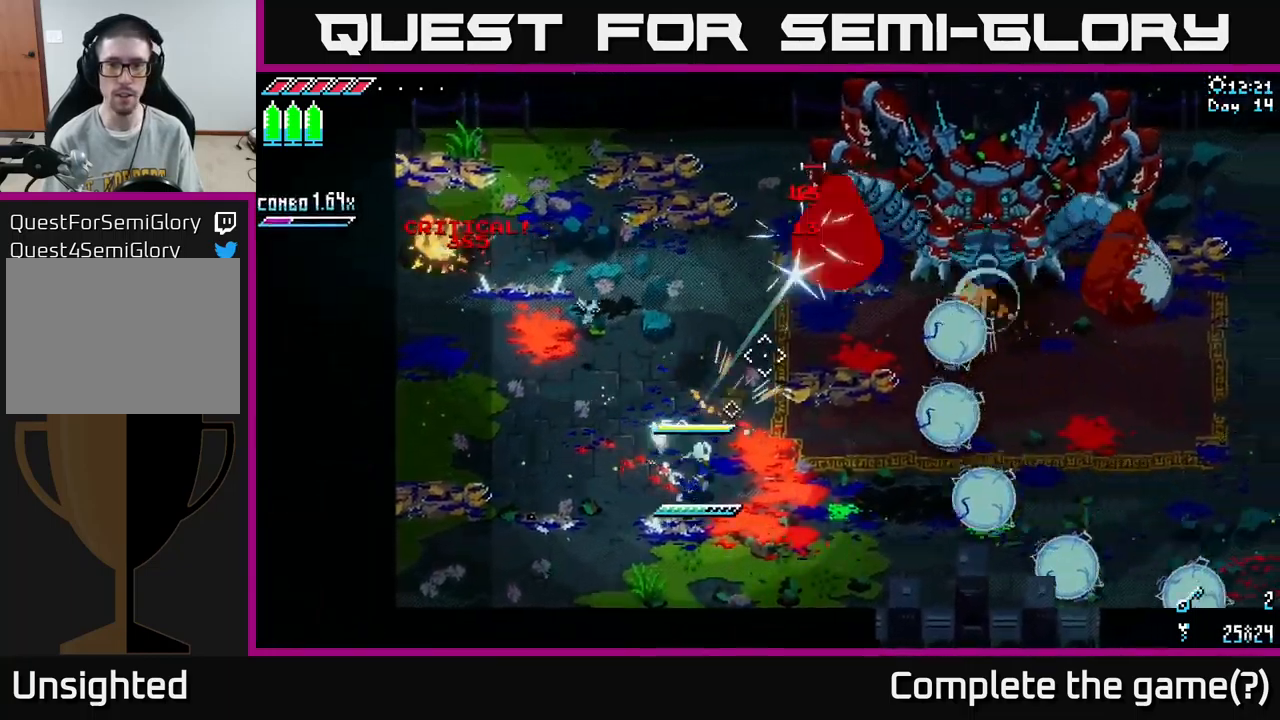
{"buttons": ["X"], "left_stick": "right", "right_stick": "center", "events": [[34, "L2", "up"], [100, "L2", "down"], [184, "L2", "up"], [217, "left_stick", "up-left"], [267, "L2", "down"], [284, "L2", "up"], [284, "right_stick", "center"], [334, "X", "down"], [350, "left_stick", "right"], [367, "A", "down"], [467, "A", "up"]]}
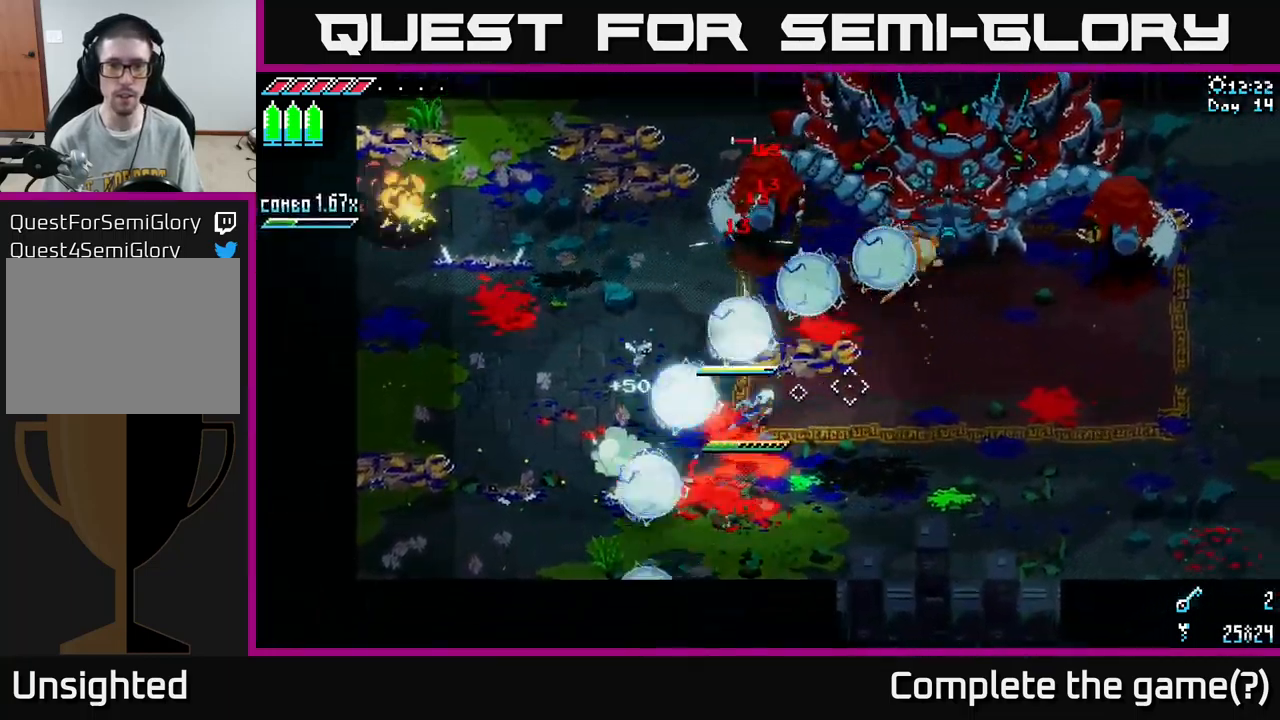
{"buttons": ["X"], "left_stick": "up-left", "right_stick": "center", "events": [[184, "left_stick", "up"], [267, "left_stick", "up-left"]]}
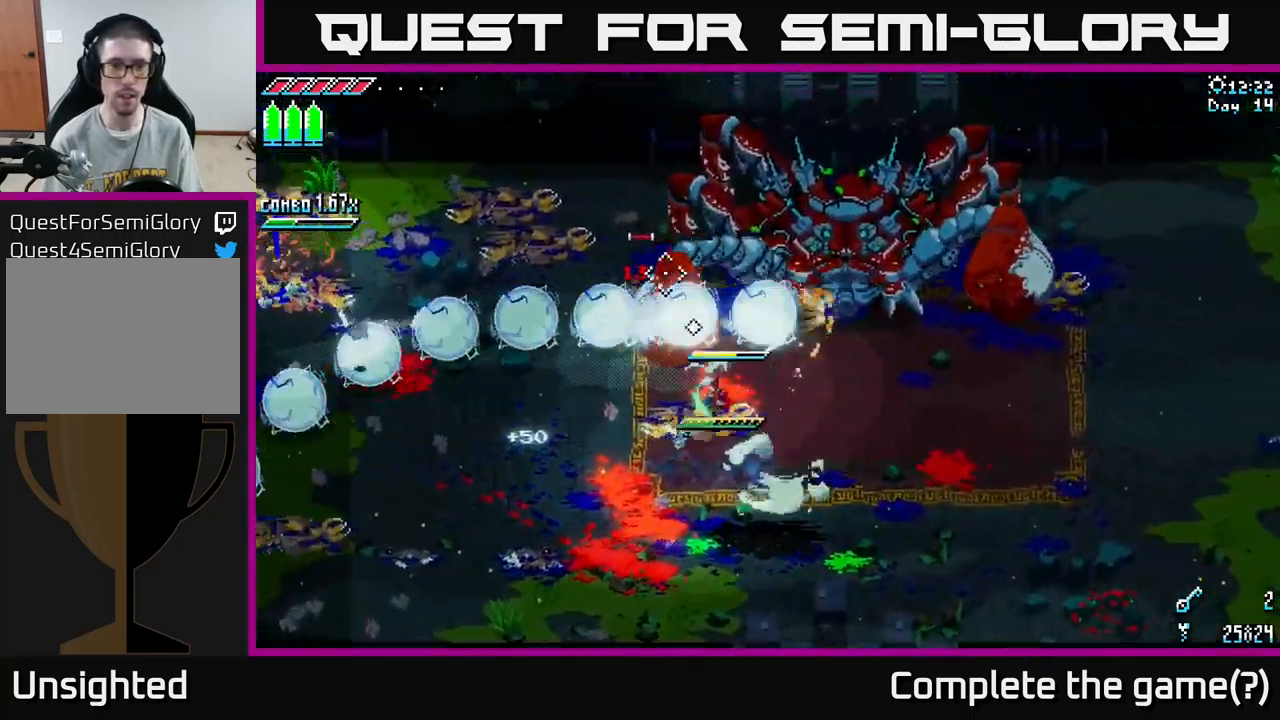
{"buttons": [], "left_stick": "down", "right_stick": "center", "events": [[17, "R2", "down"], [117, "X", "up"], [150, "R2", "up"], [167, "left_stick", "down"]]}
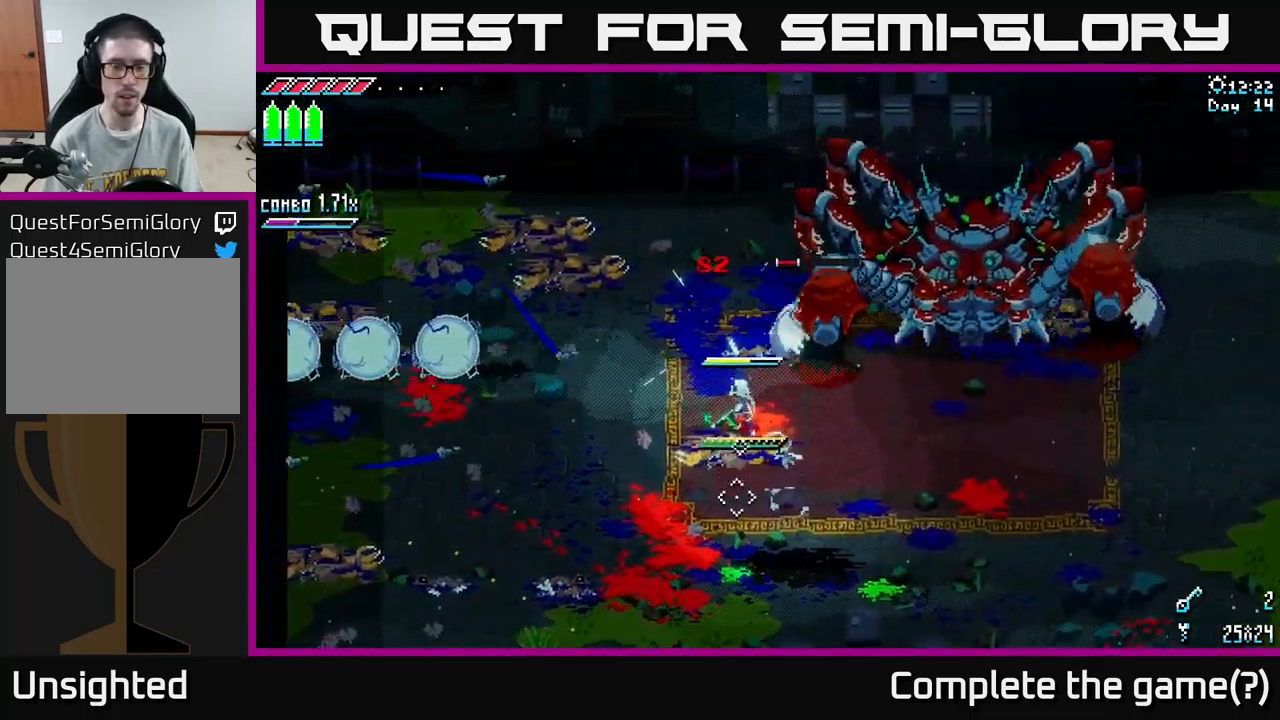
{"buttons": ["X"], "left_stick": "down-left", "right_stick": "center", "events": [[84, "R2", "down"], [84, "left_stick", "up"], [200, "R2", "up"], [217, "left_stick", "down"], [367, "X", "down"], [417, "left_stick", "down-left"]]}
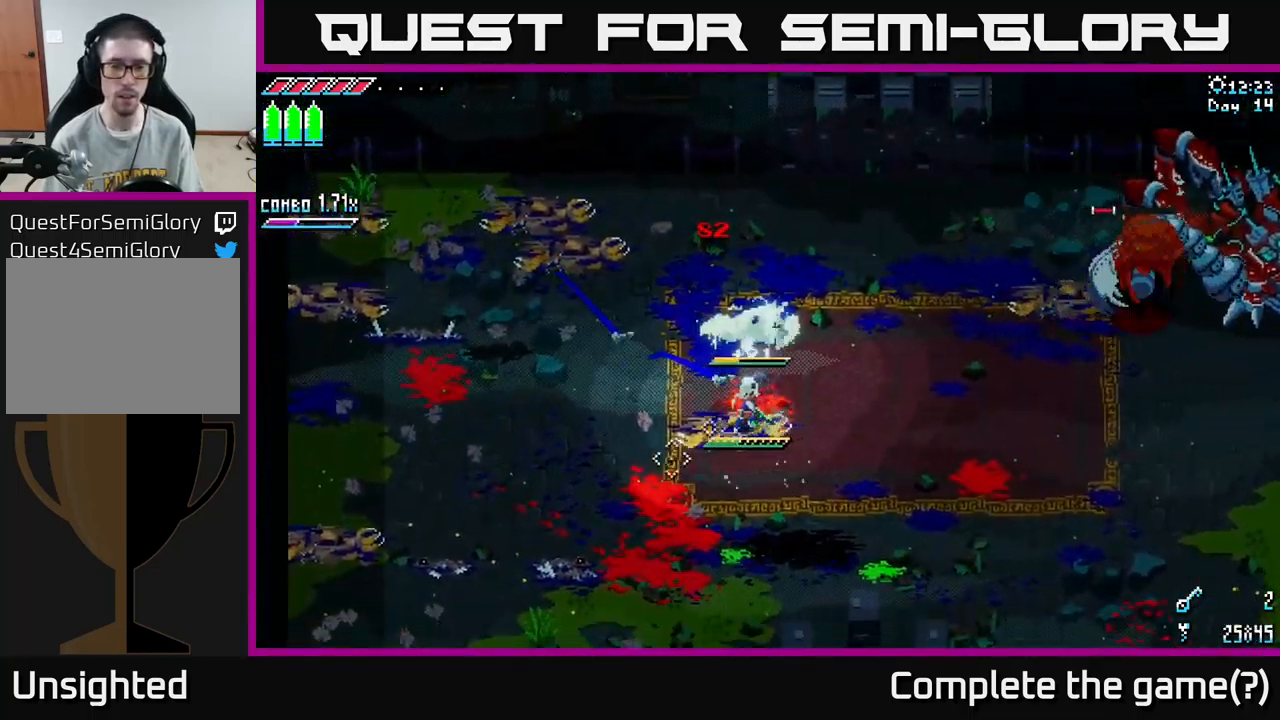
{"buttons": ["X"], "left_stick": "right", "right_stick": "center", "events": [[150, "left_stick", "down-right"], [200, "left_stick", "right"]]}
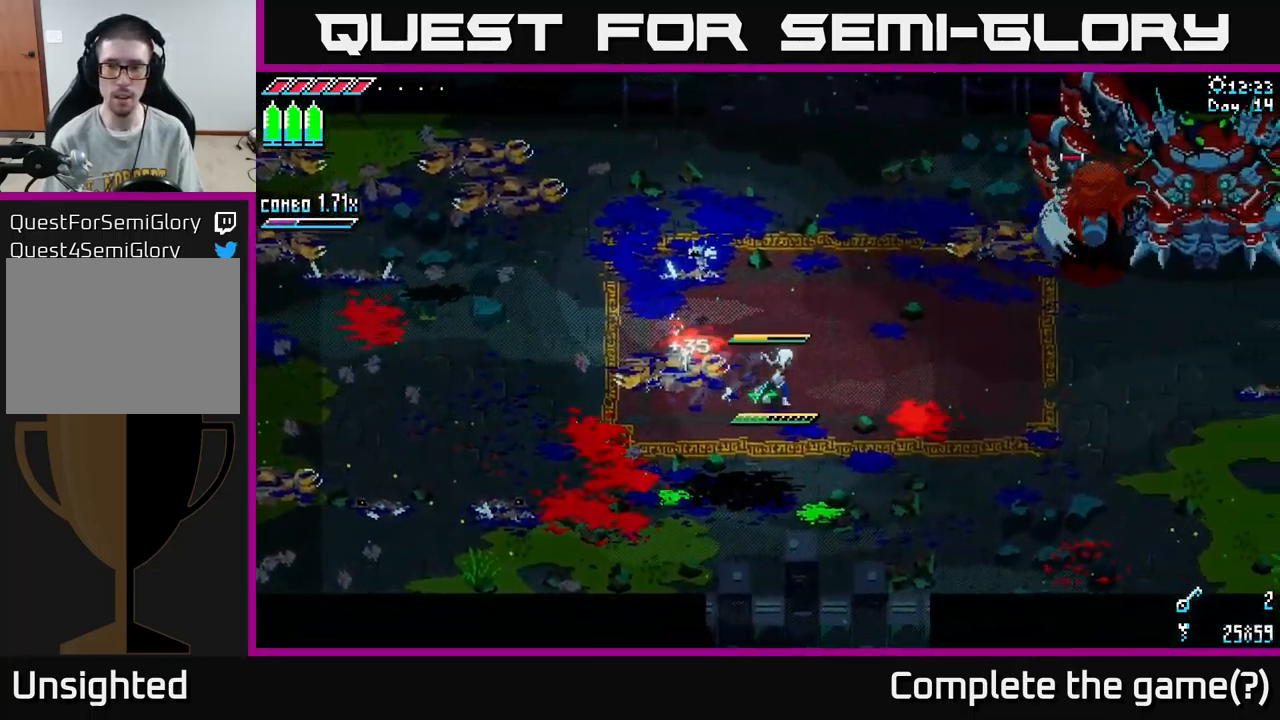
{"buttons": [], "left_stick": "center", "right_stick": "center", "events": [[284, "X", "up"], [350, "left_stick", "up"], [434, "left_stick", "center"]]}
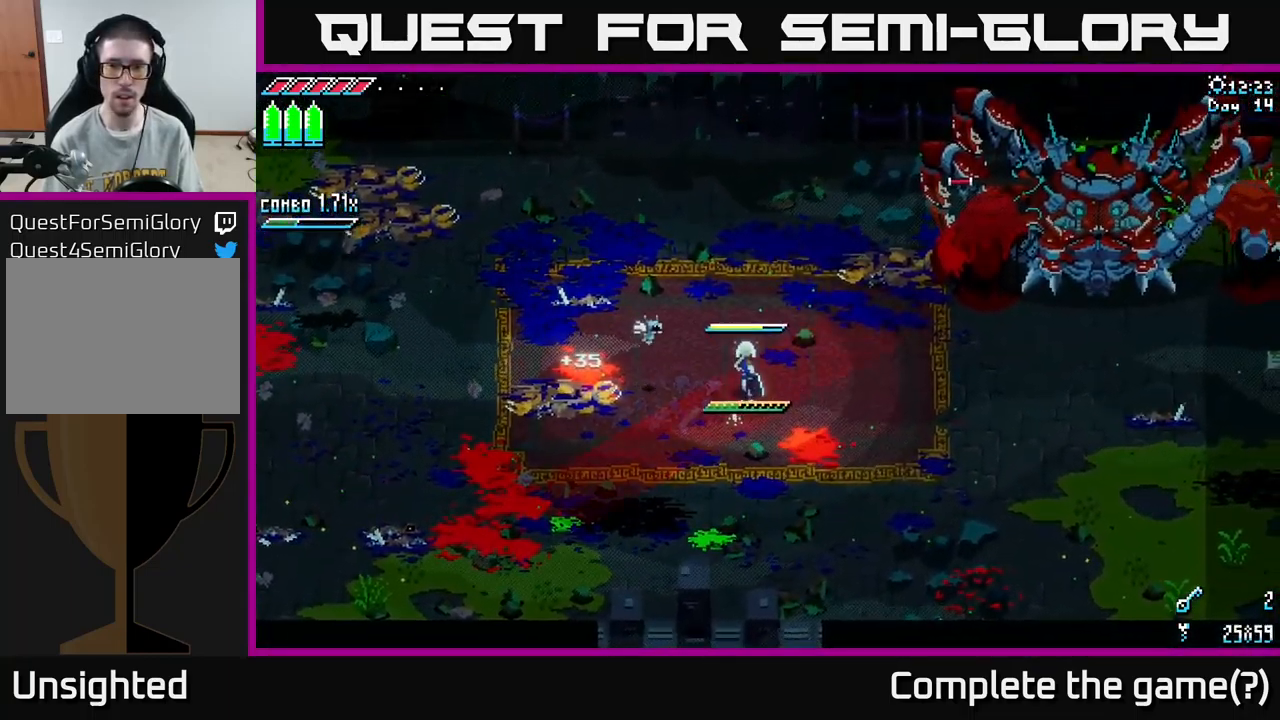
{"buttons": [], "left_stick": "center", "right_stick": "center", "events": [[201, "B", "down"], [201, "left_stick", "up-right"], [301, "left_stick", "center"], [351, "B", "up"]]}
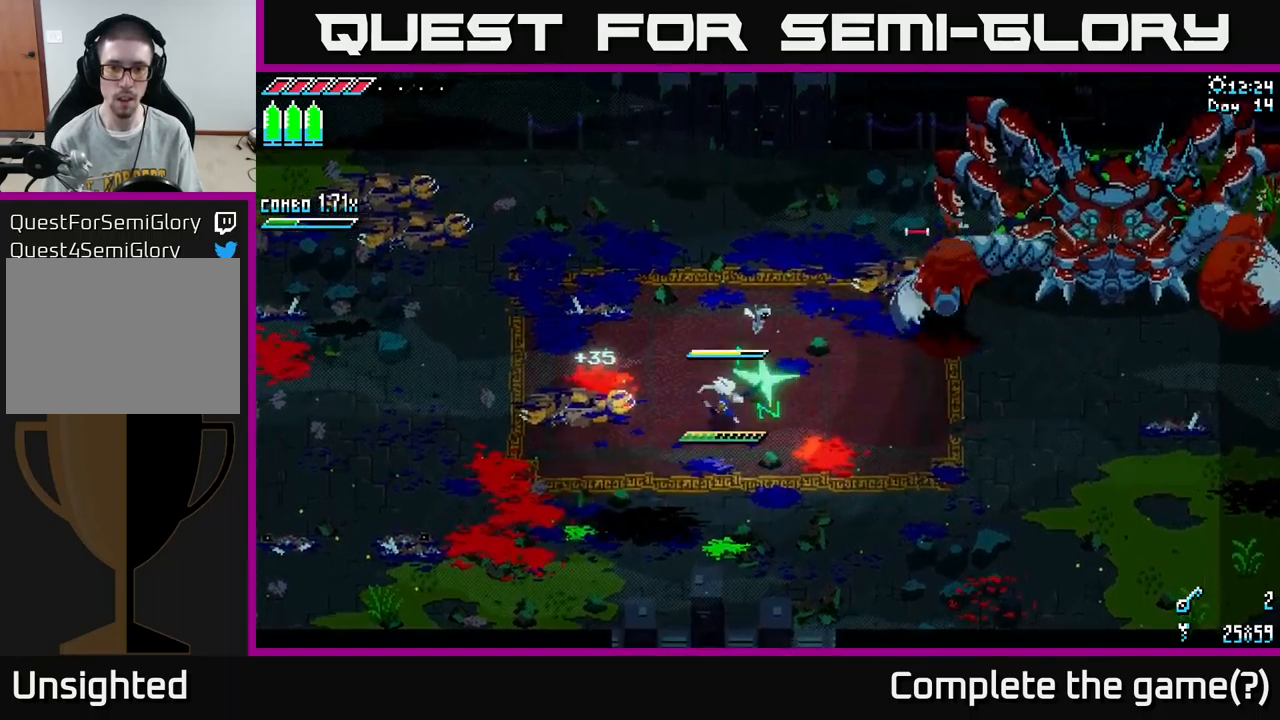
{"buttons": ["X"], "left_stick": "right", "right_stick": "center", "events": [[233, "left_stick", "right"], [317, "X", "down"]]}
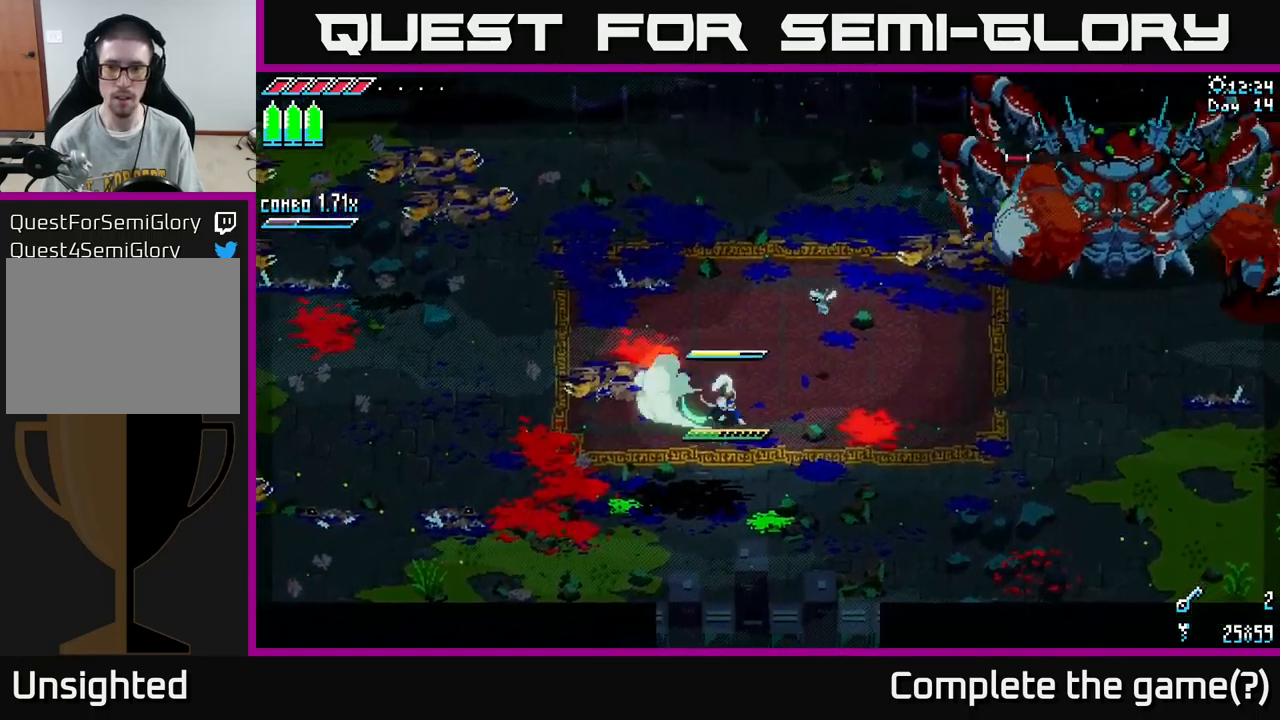
{"buttons": ["L2"], "left_stick": "down-left", "right_stick": "up-right", "events": [[17, "X", "up"], [117, "right_stick", "up-right"], [150, "L2", "down"], [217, "left_stick", "left"], [283, "L2", "up"], [300, "left_stick", "down-left"], [350, "L2", "down"], [400, "L2", "up"], [483, "L2", "down"]]}
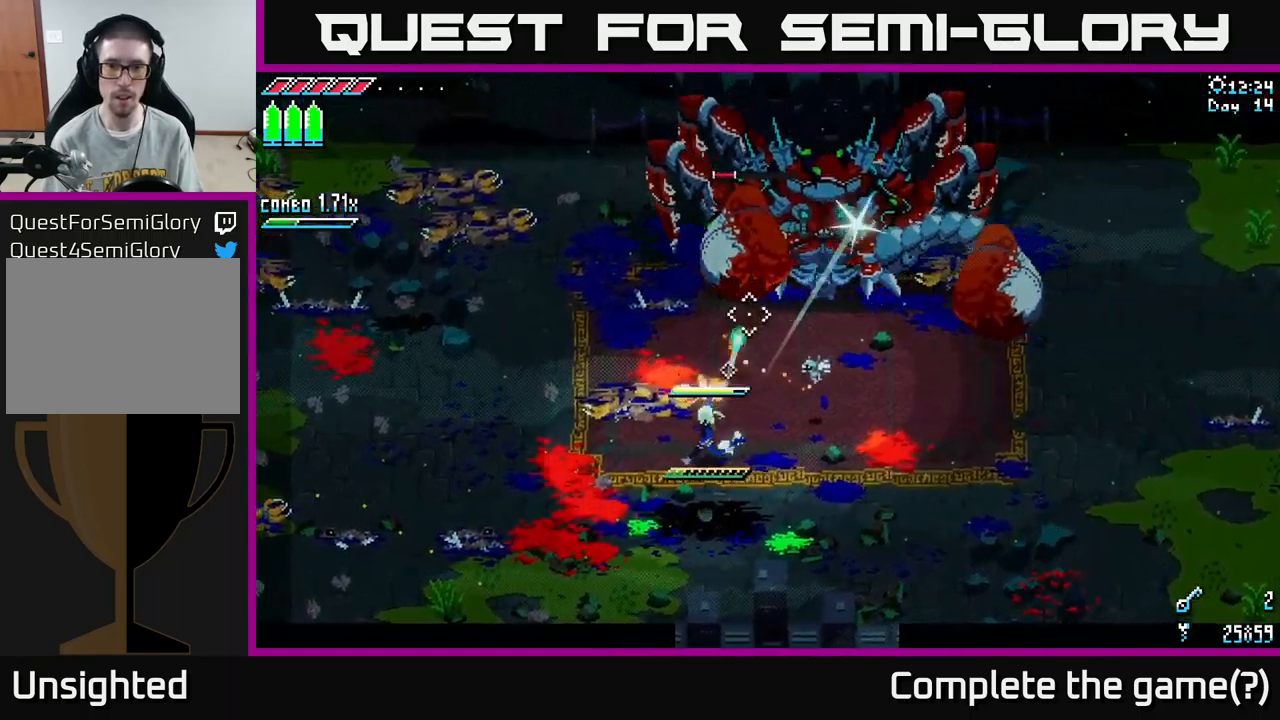
{"buttons": [], "left_stick": "right", "right_stick": "up-left", "events": [[17, "right_stick", "up"], [50, "L2", "up"], [117, "L2", "down"], [200, "right_stick", "up-left"], [217, "L2", "up"], [283, "L2", "down"], [333, "L2", "up"], [400, "left_stick", "down-right"], [417, "L2", "down"], [450, "left_stick", "right"], [467, "L2", "up"]]}
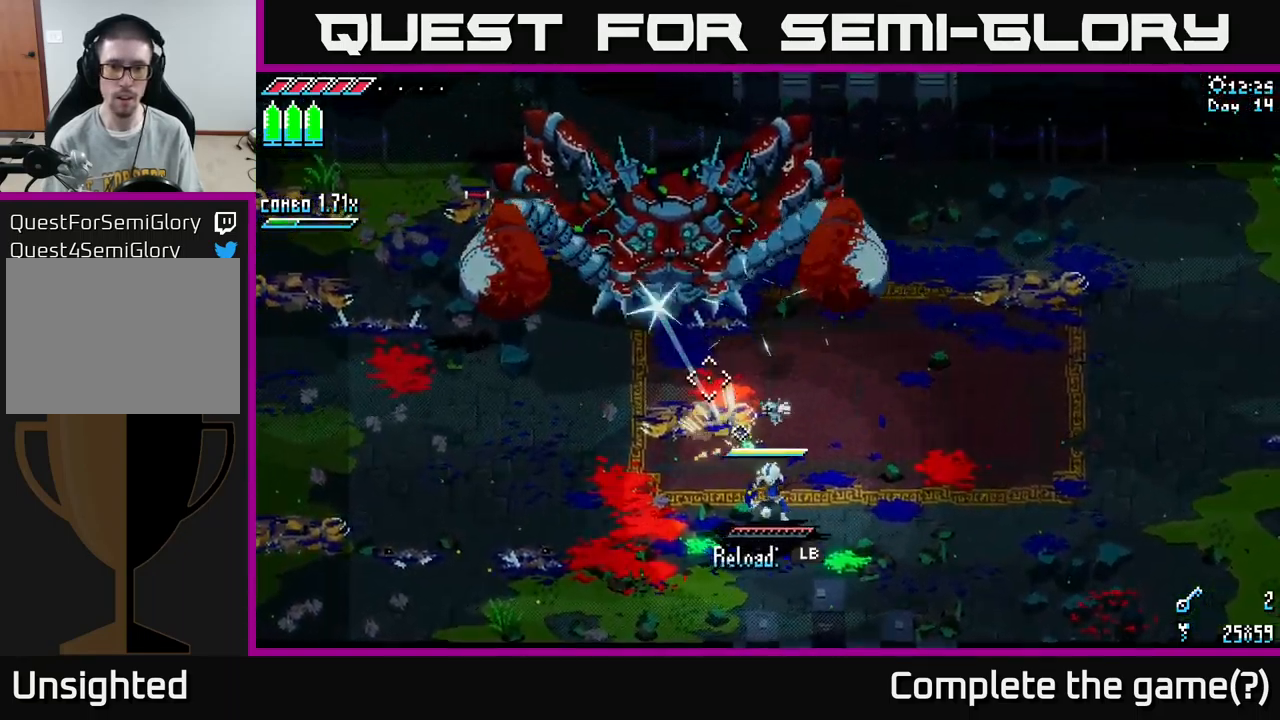
{"buttons": [], "left_stick": "center", "right_stick": "center", "events": [[150, "right_stick", "center"], [183, "left_stick", "center"]]}
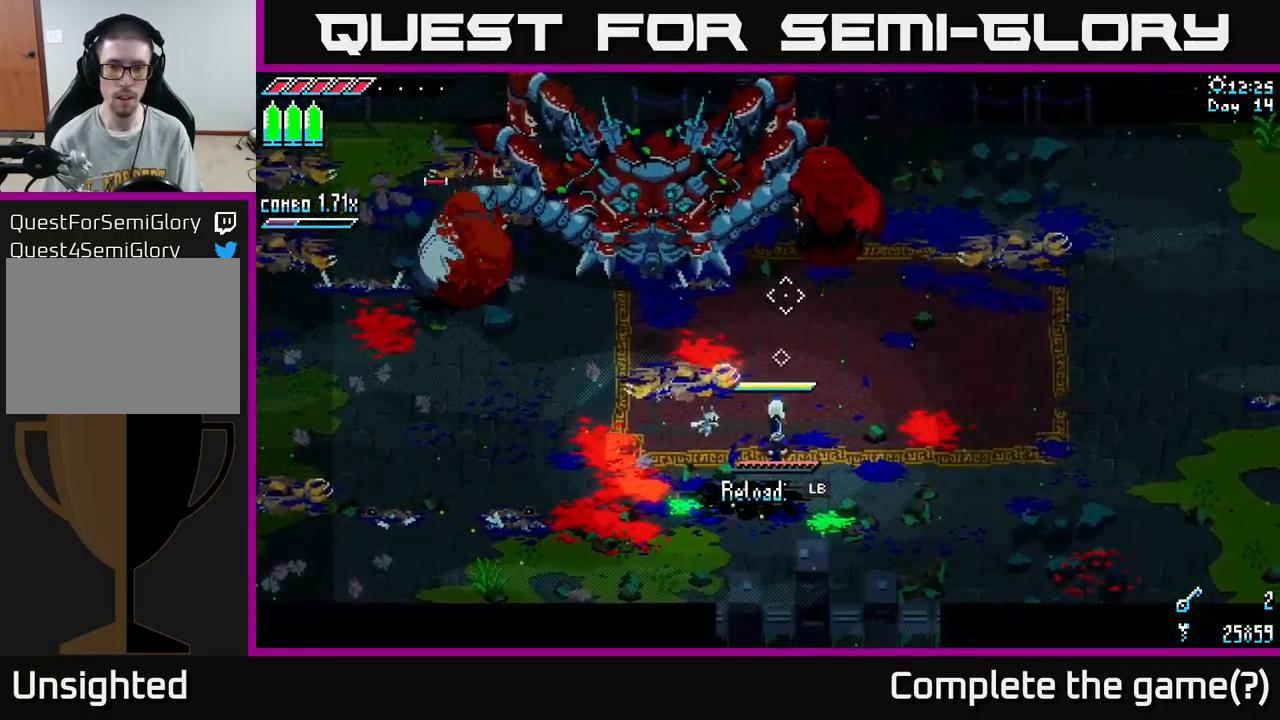
{"buttons": [], "left_stick": "center", "right_stick": "center", "events": [[283, "B", "down"], [317, "left_stick", "up"], [483, "B", "up"], [483, "left_stick", "center"]]}
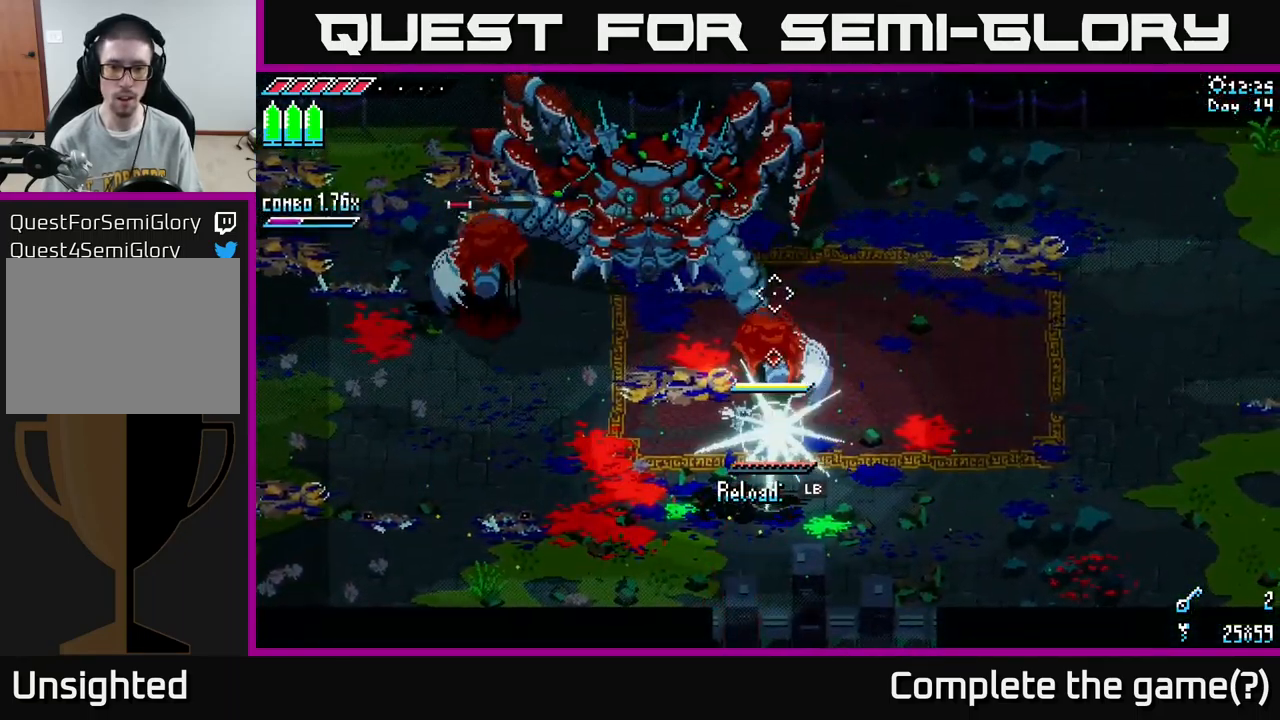
{"buttons": [], "left_stick": "up-right", "right_stick": "center", "events": [[133, "left_stick", "up-right"]]}
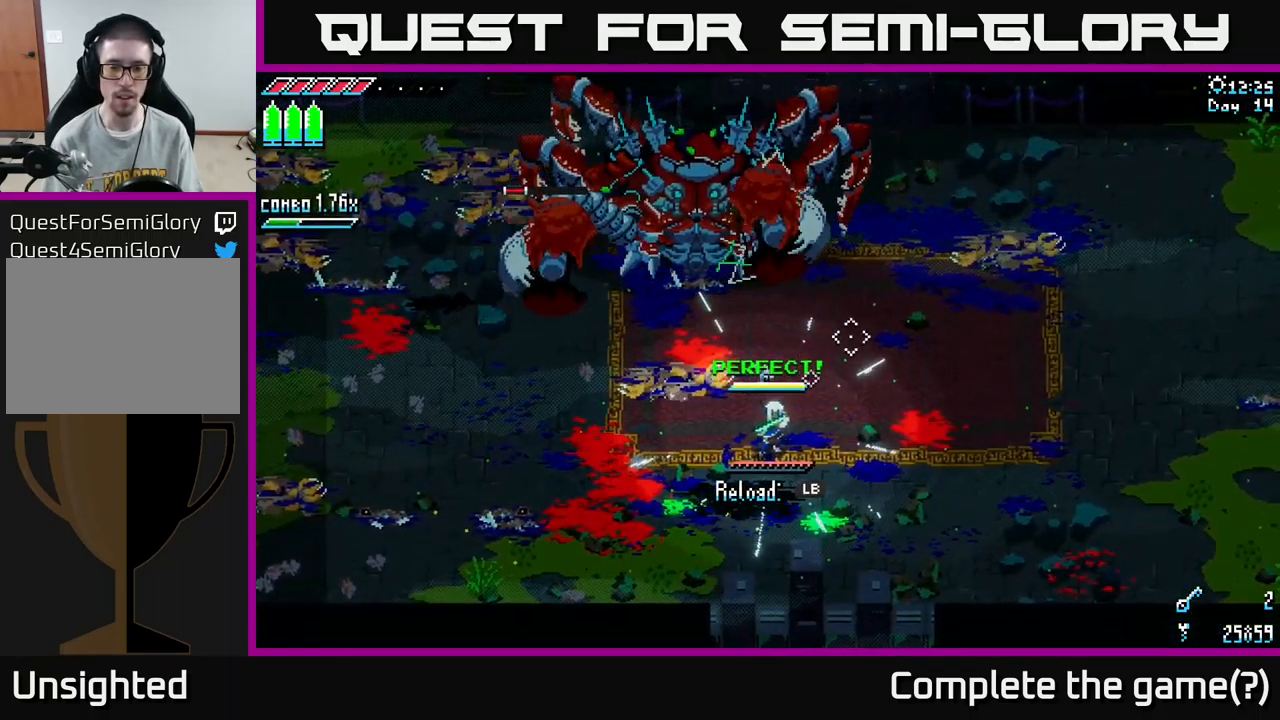
{"buttons": ["X"], "left_stick": "right", "right_stick": "center", "events": [[50, "left_stick", "right"], [417, "X", "down"]]}
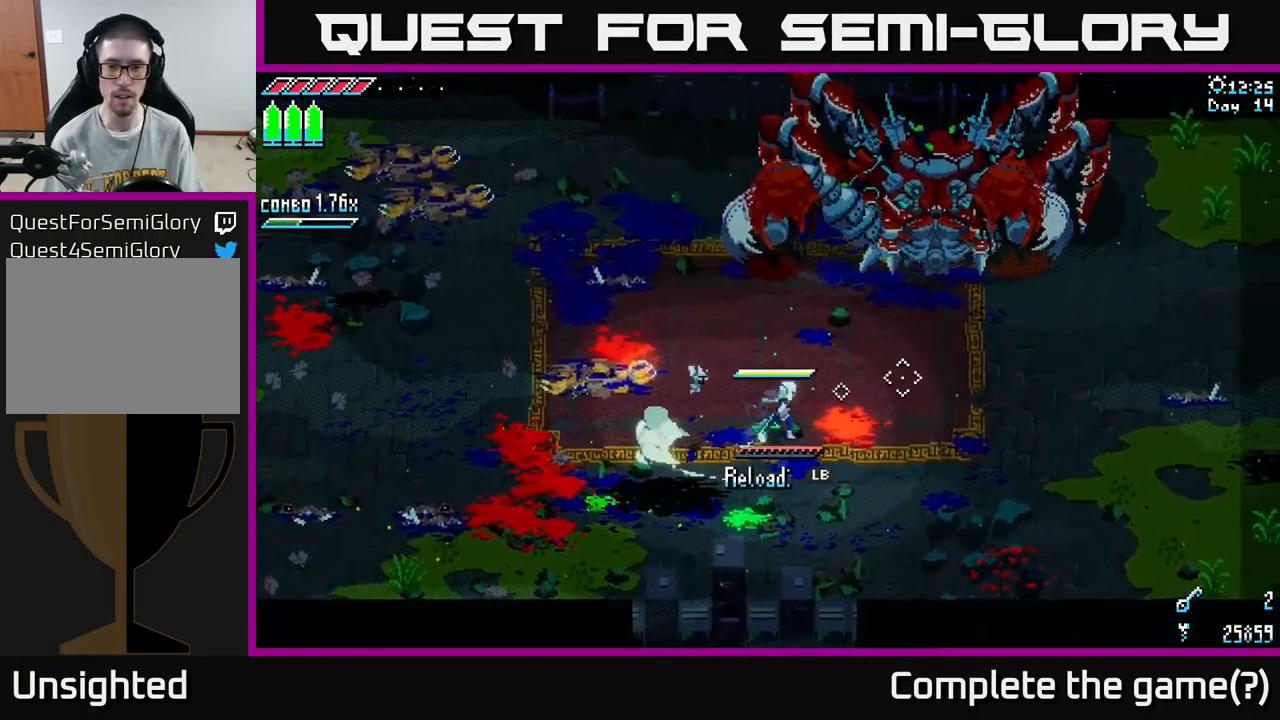
{"buttons": ["X"], "left_stick": "right", "right_stick": "center", "events": []}
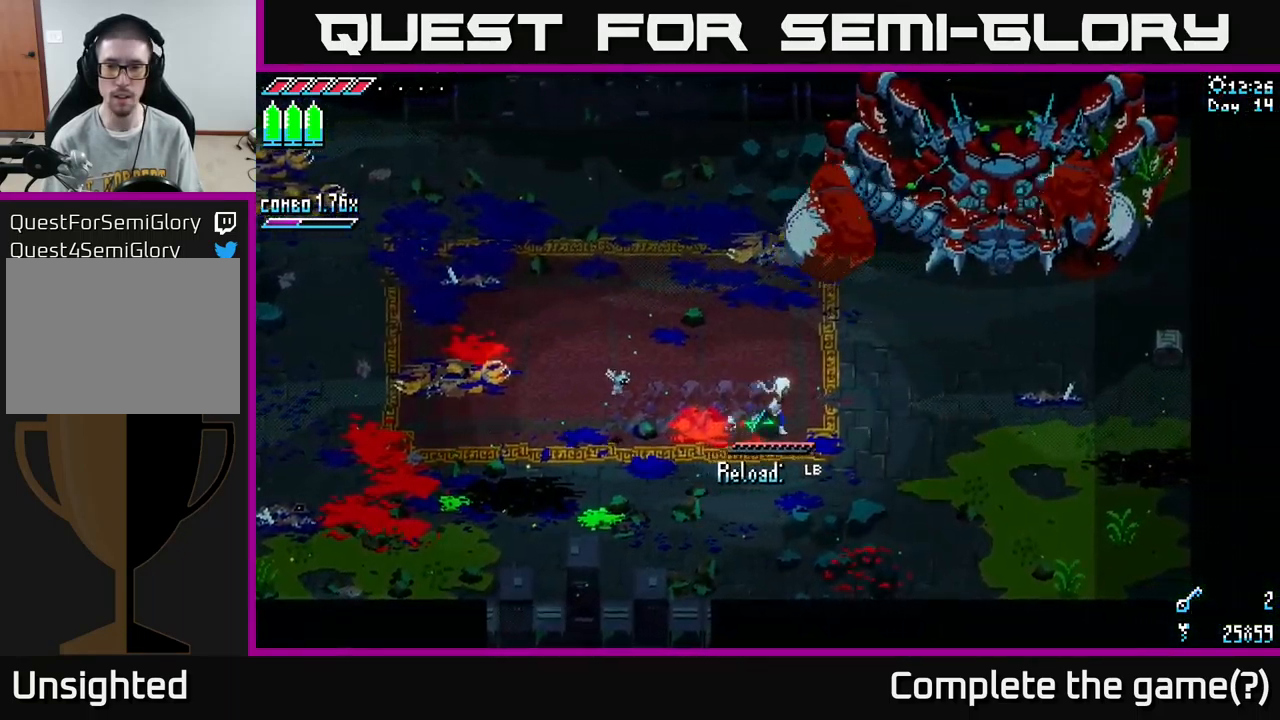
{"buttons": ["X"], "left_stick": "up-right", "right_stick": "center", "events": [[100, "A", "down"], [100, "left_stick", "up-right"], [283, "A", "up"], [300, "R2", "down"], [450, "R2", "up"]]}
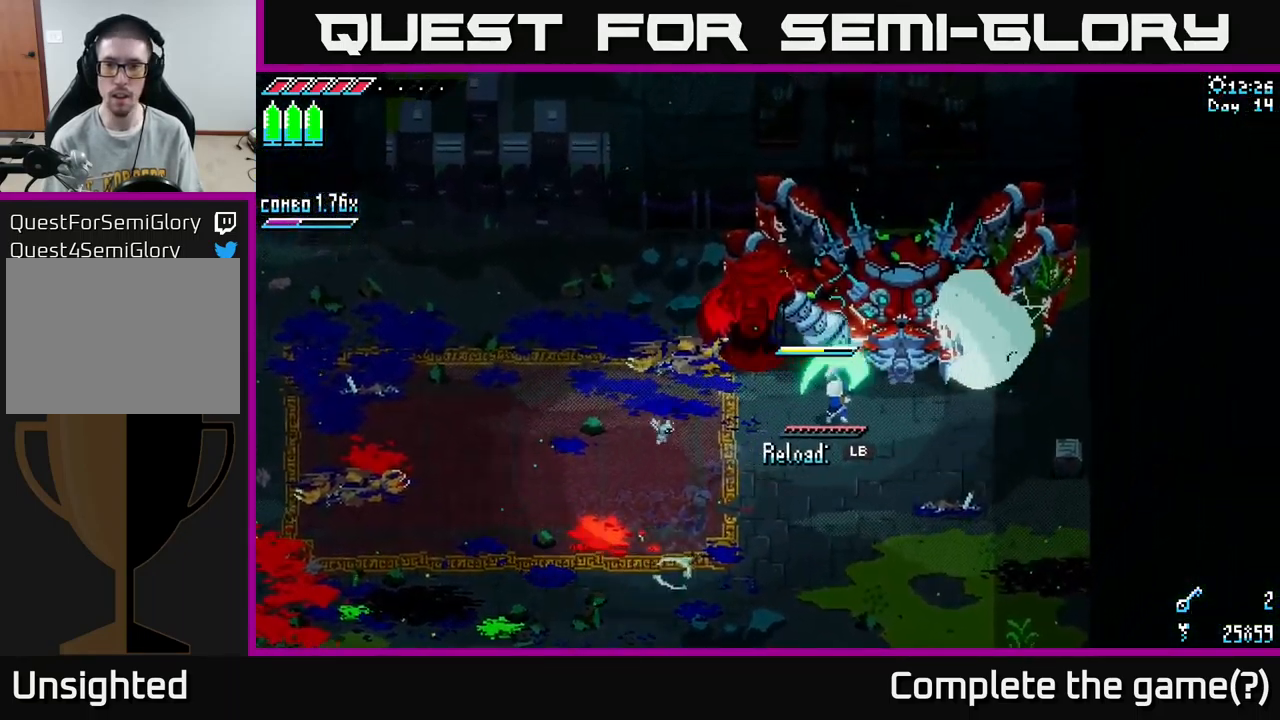
{"buttons": [], "left_stick": "down", "right_stick": "center", "events": [[117, "left_stick", "right"], [216, "X", "up"], [333, "left_stick", "center"], [399, "left_stick", "down"], [416, "B", "down"], [516, "B", "up"]]}
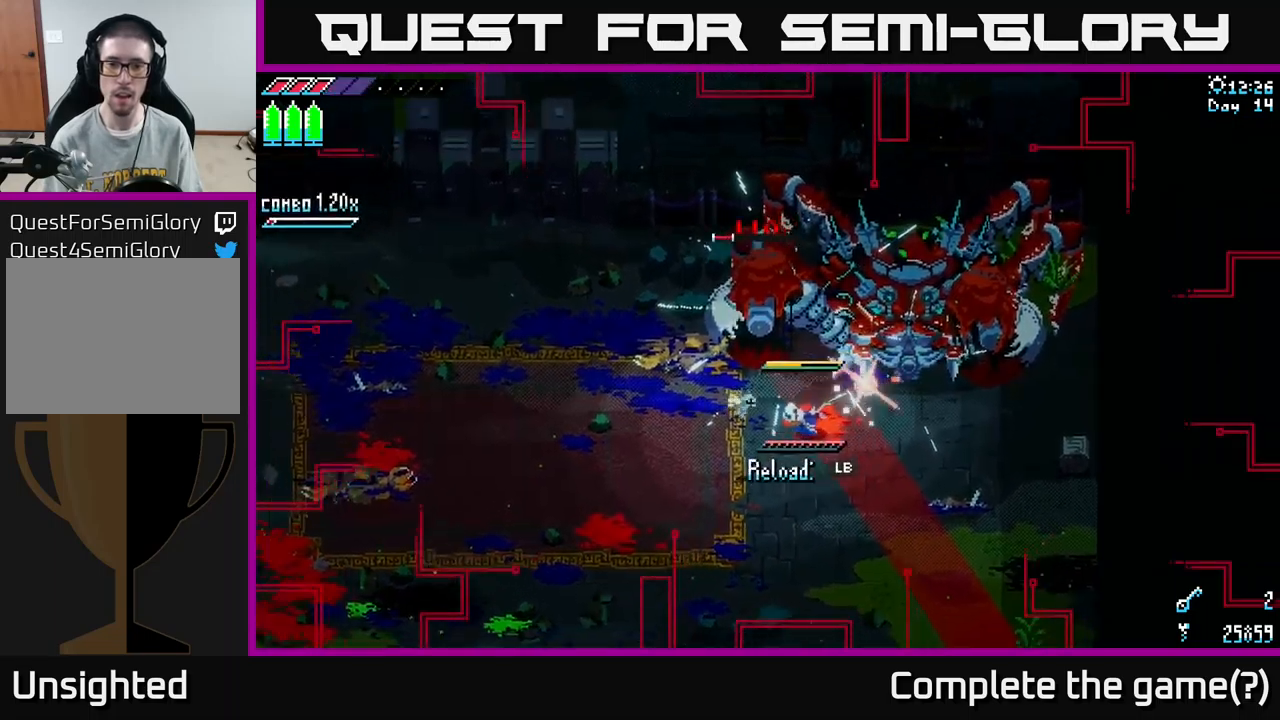
{"buttons": [], "left_stick": "down", "right_stick": "center", "events": [[50, "B", "down"], [100, "B", "up"], [300, "left_stick", "center"], [350, "B", "down"], [383, "left_stick", "down"], [483, "B", "up"]]}
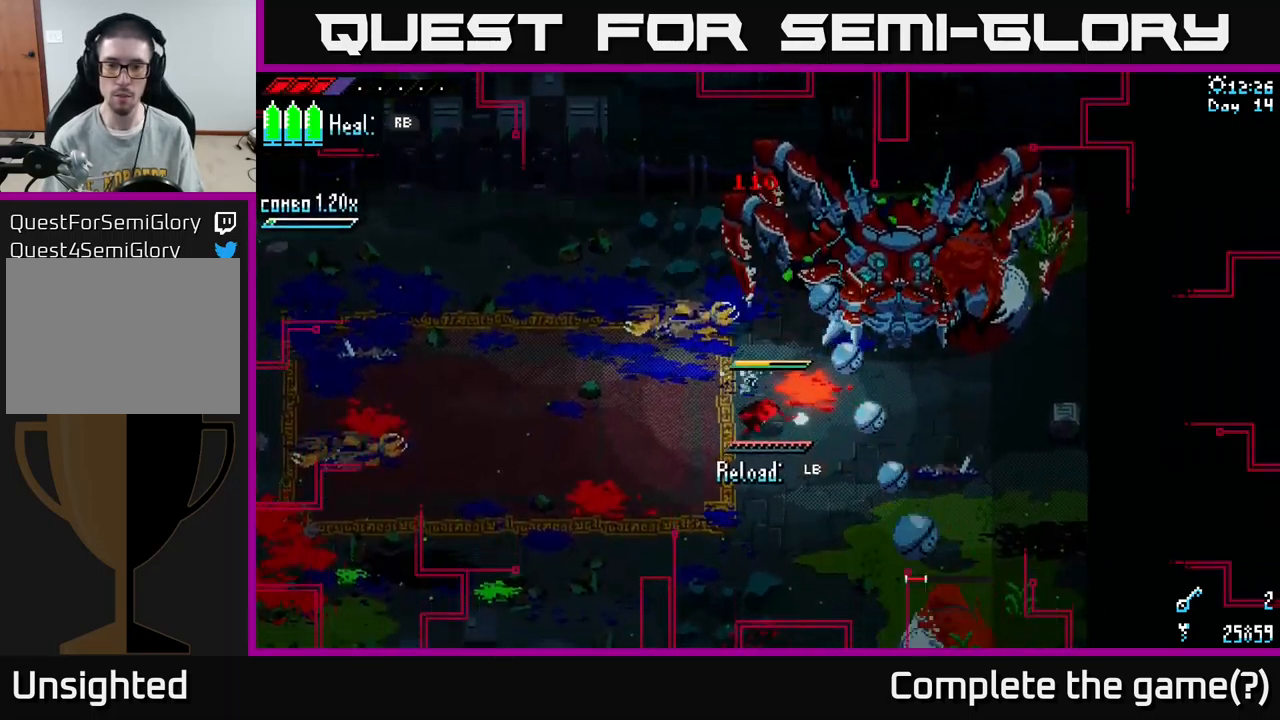
{"buttons": [], "left_stick": "down-left", "right_stick": "center", "events": [[117, "left_stick", "down-right"], [150, "B", "down"], [183, "B", "up"], [400, "left_stick", "down-left"]]}
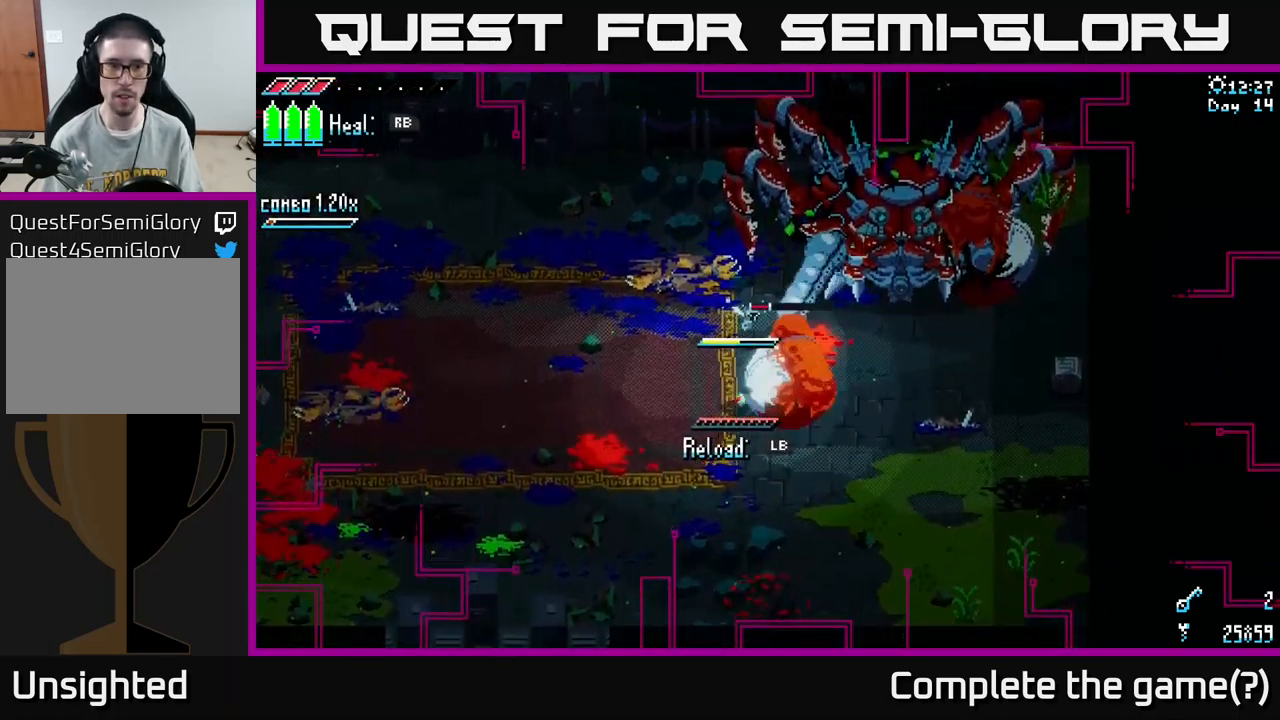
{"buttons": [], "left_stick": "down-right", "right_stick": "center", "events": [[117, "R1", "down"], [217, "R1", "up"], [467, "left_stick", "down-right"]]}
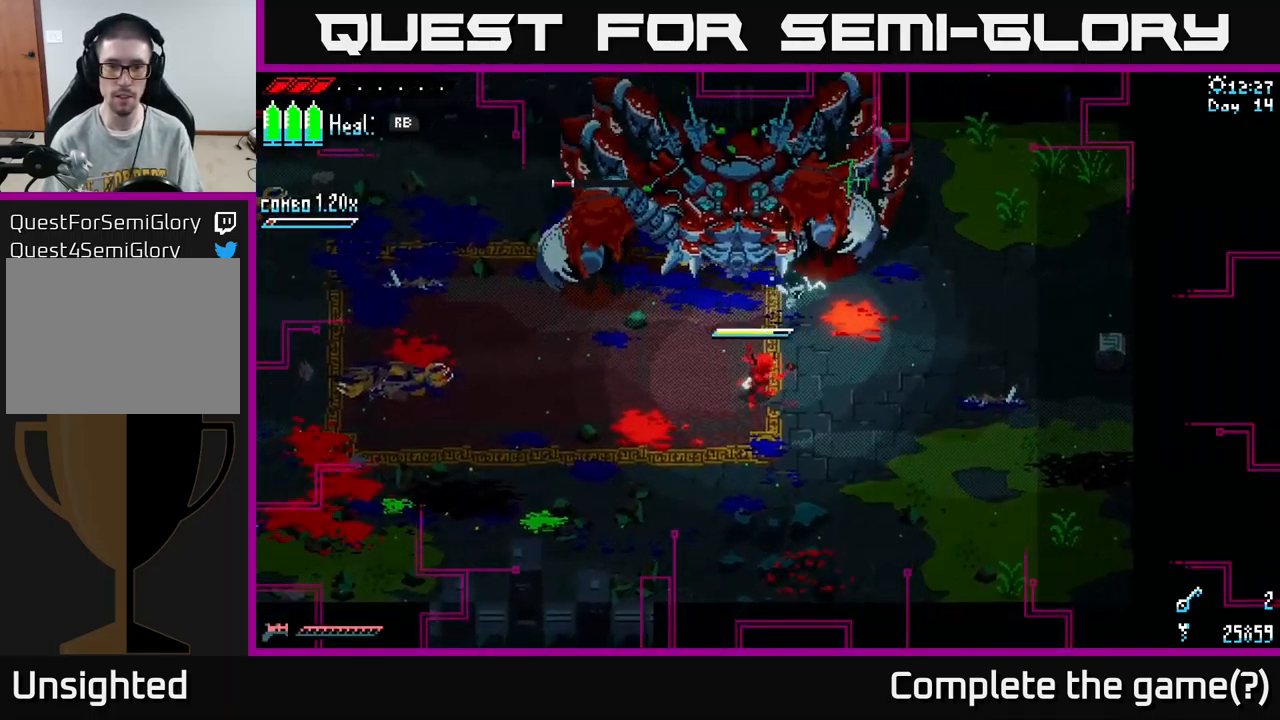
{"buttons": ["X"], "left_stick": "up-left", "right_stick": "center", "events": [[17, "left_stick", "up-right"], [100, "left_stick", "up-left"], [167, "X", "down"], [300, "A", "down"], [367, "R2", "down"], [383, "A", "up"], [400, "R2", "up"], [417, "X", "up"], [467, "X", "down"]]}